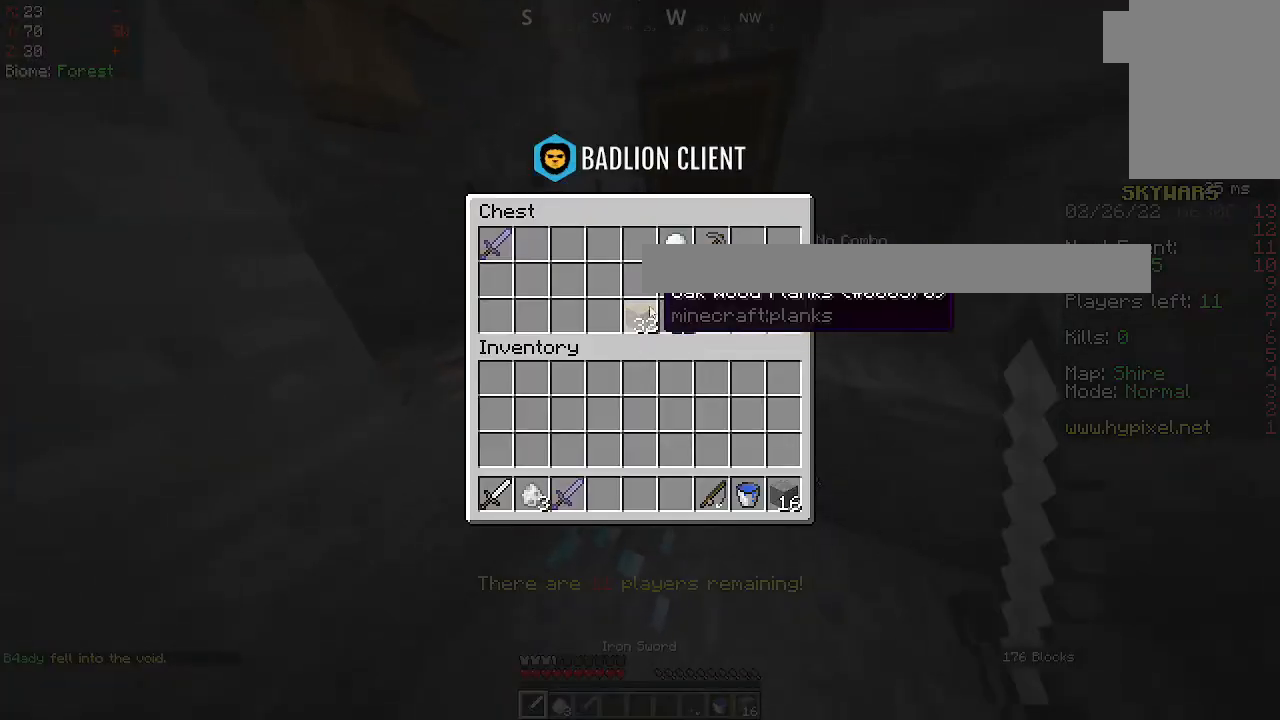
Gameplay with keyboard and mouse; each line is a JSON object with the keys and mouse buttons held at the frame after it. "events" lists presses ("down") and releases ("up") of "d", "q", "s", "space", "z", "mouse_left" and "mouse_right" between this image and that frame as [ms after this image, input, new state], when the widget could be followed in between. "mouse_left", "mouse_right" = the "left", "right" buttons of the "mouse" list. No other keys are recorded. Fast repeated clicks can show as one long hold. Mouse movement is not recorded.
{"keys": [], "mouse": [], "events": []}
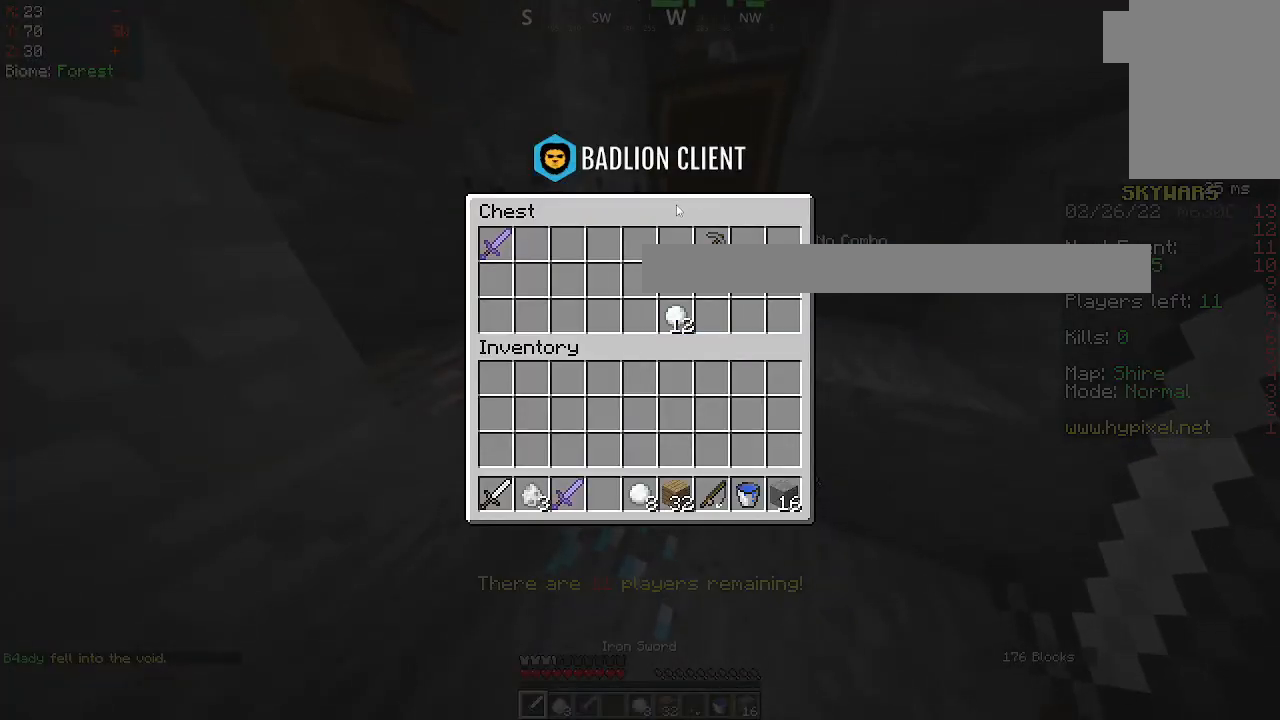
{"keys": [], "mouse": [], "events": []}
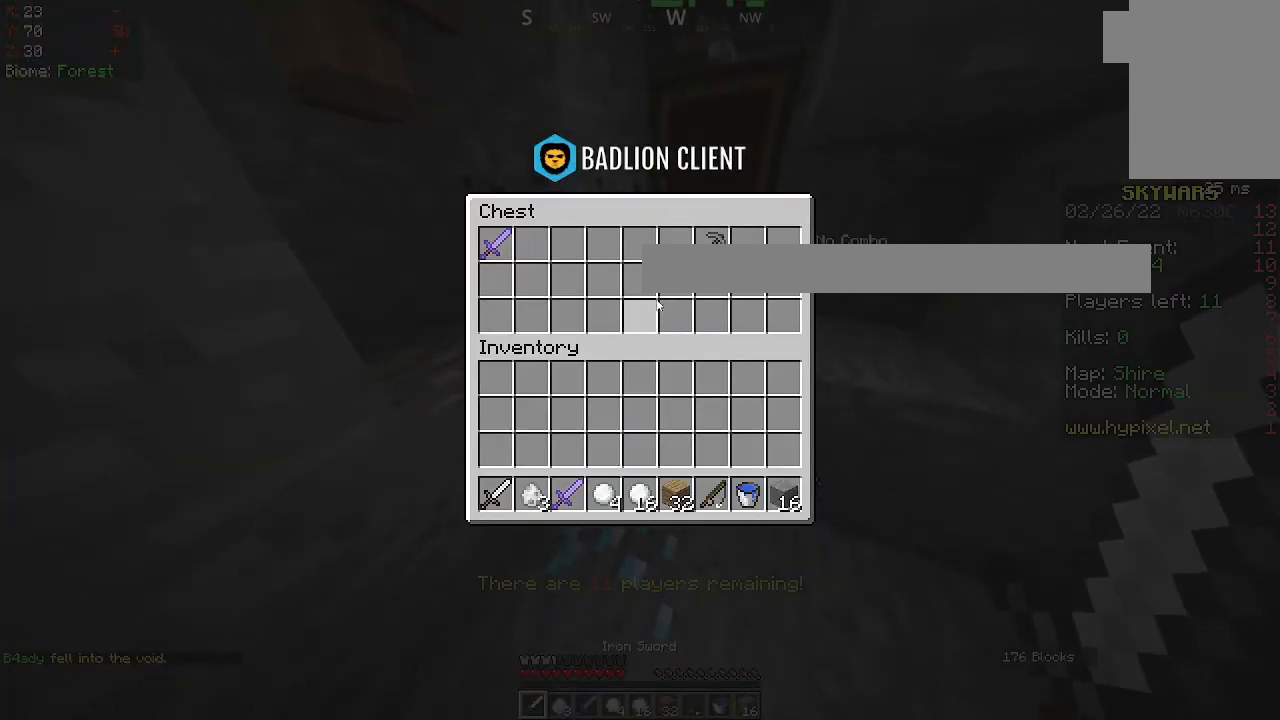
{"keys": [], "mouse": [], "events": []}
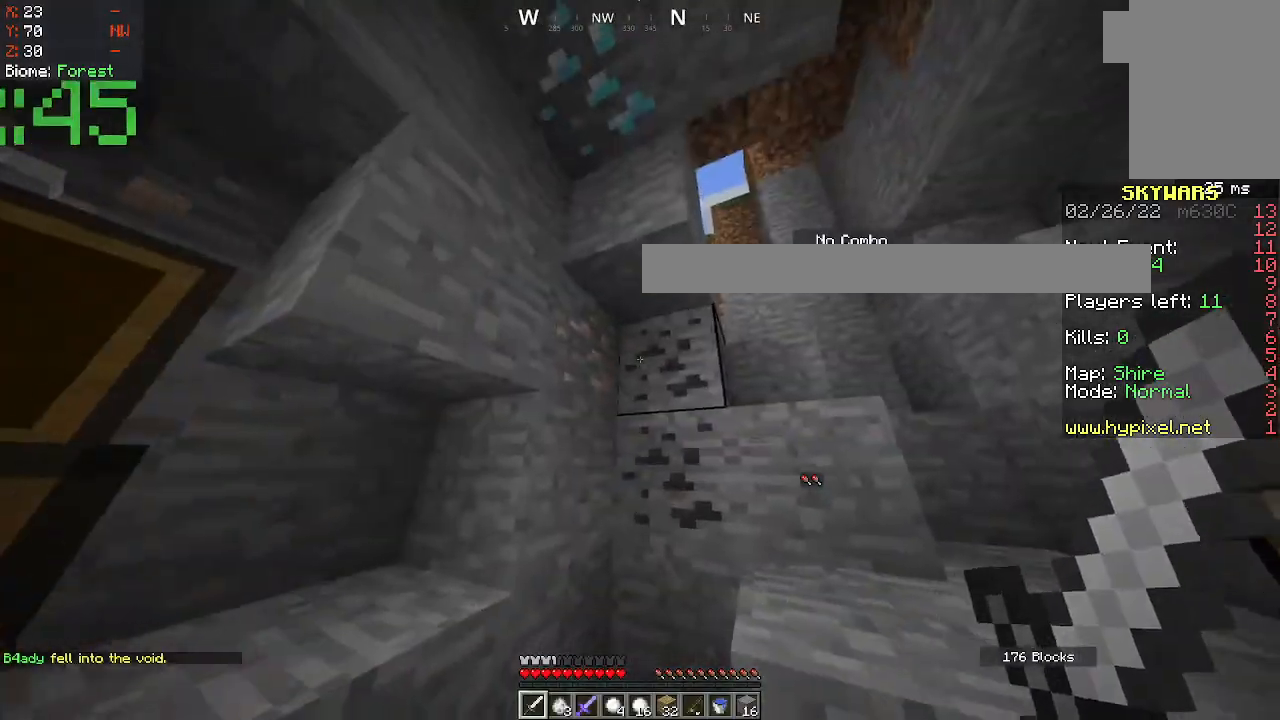
{"keys": ["d", "space"], "mouse": [], "events": [[83, "d", "down"], [133, "mouse_left", "down"], [233, "mouse_left", "up"], [317, "mouse_left", "down"], [433, "mouse_left", "up"], [450, "space", "down"]]}
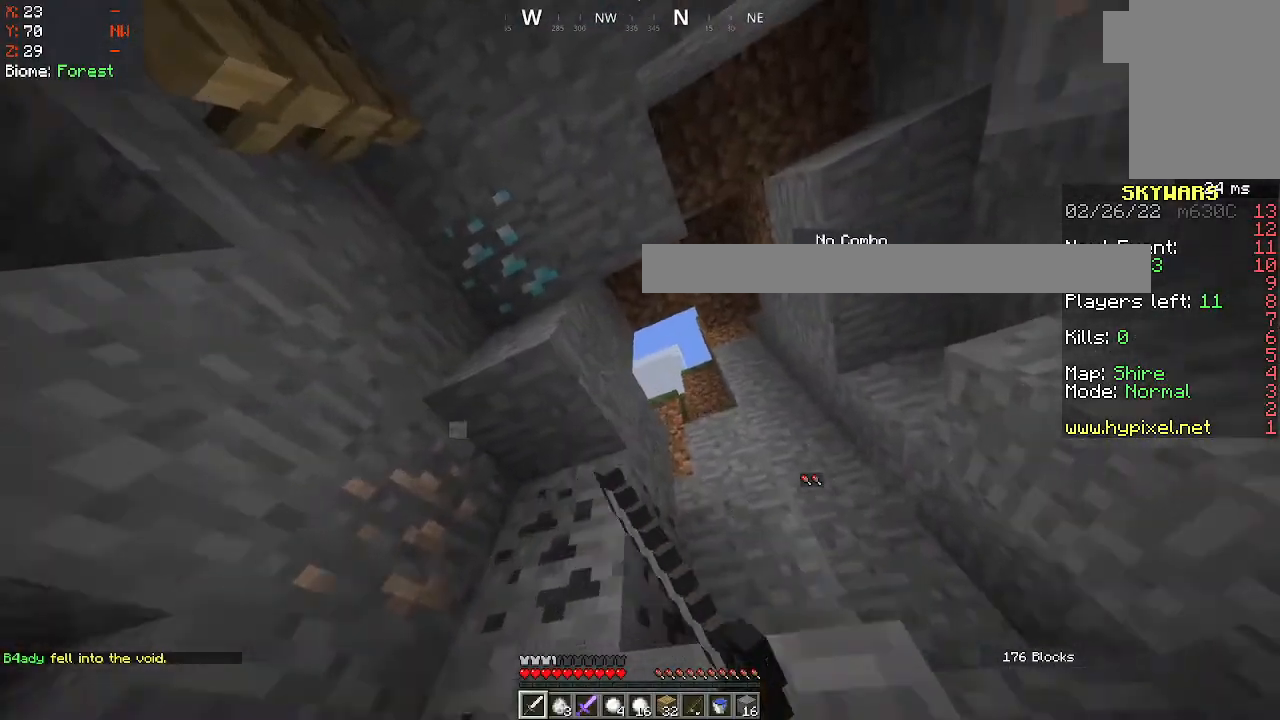
{"keys": ["s"], "mouse": ["left"], "events": [[17, "mouse_left", "down"], [133, "mouse_left", "up"], [217, "mouse_left", "down"], [217, "space", "up"], [317, "mouse_left", "up"], [400, "mouse_left", "down"], [450, "d", "up"], [450, "s", "down"]]}
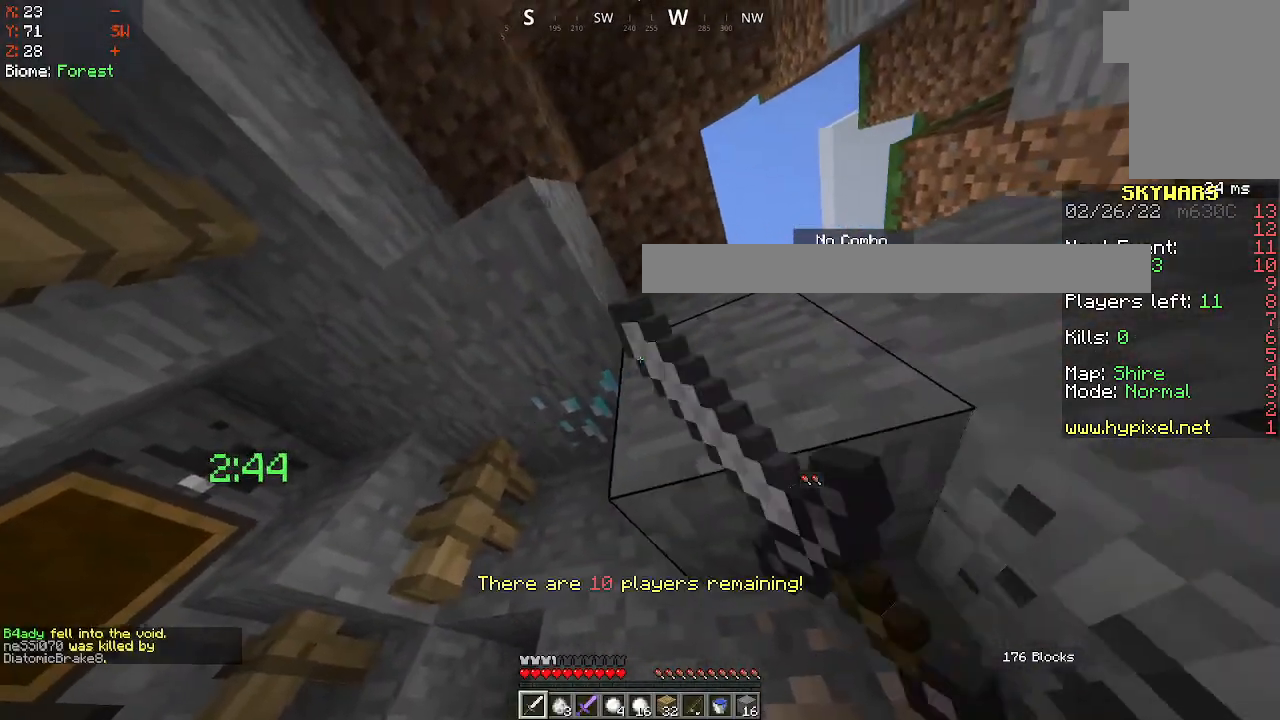
{"keys": [], "mouse": [], "events": [[33, "mouse_left", "up"], [100, "mouse_left", "down"], [183, "s", "up"], [200, "mouse_left", "up"]]}
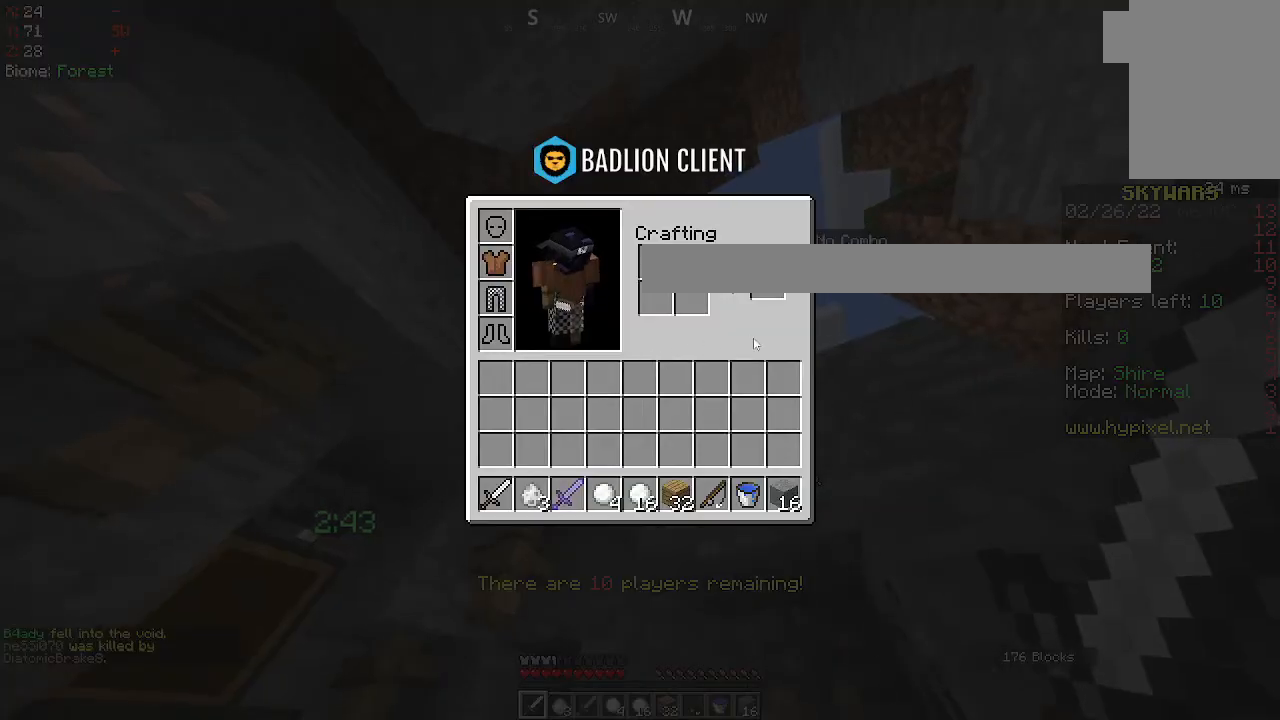
{"keys": [], "mouse": ["left"], "events": [[483, "mouse_left", "down"]]}
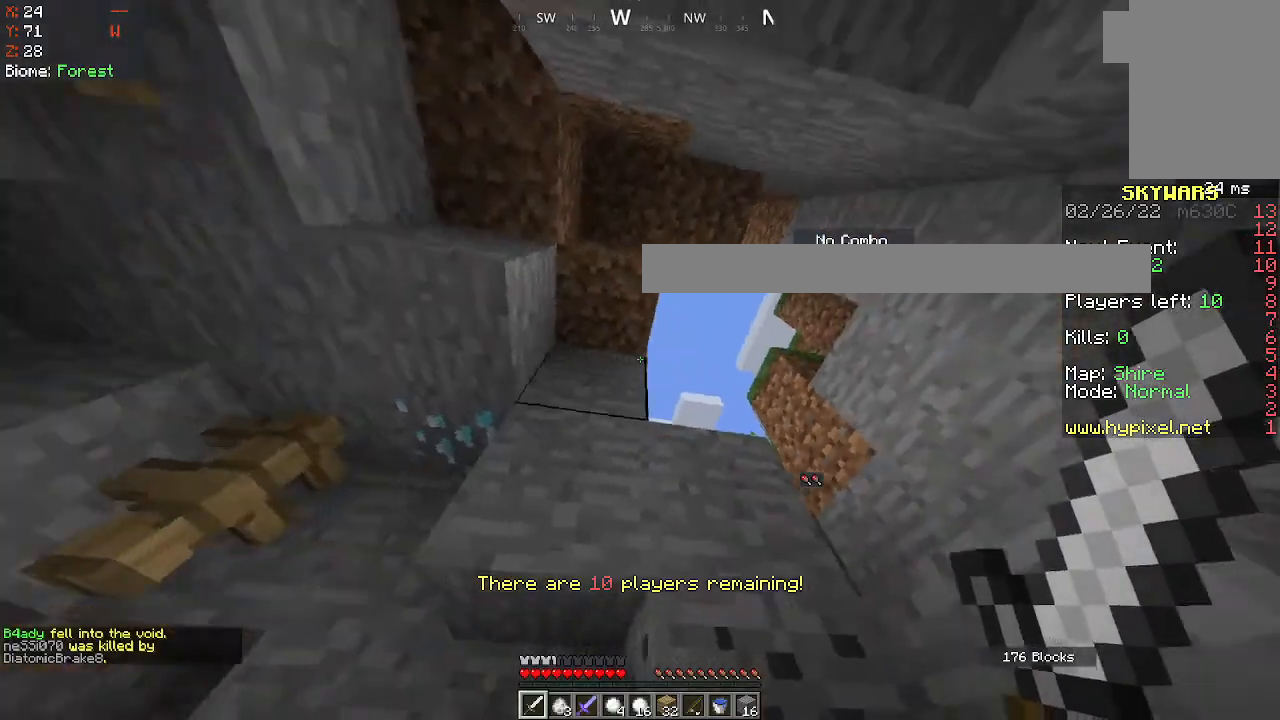
{"keys": ["d"], "mouse": [], "events": [[50, "d", "down"], [100, "mouse_left", "up"], [100, "space", "down"], [167, "mouse_left", "down"], [267, "mouse_left", "up"], [333, "mouse_left", "down"], [400, "space", "up"], [467, "mouse_left", "up"]]}
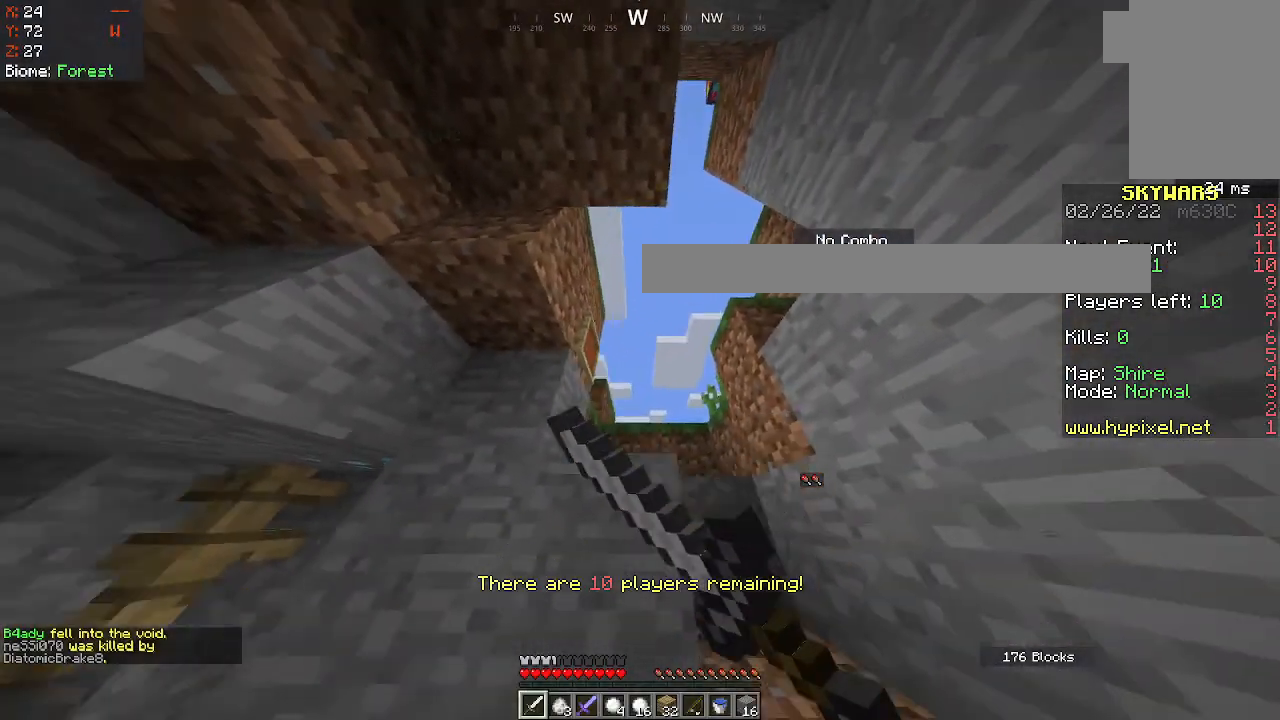
{"keys": ["d", "space"], "mouse": [], "events": [[17, "mouse_left", "down"], [17, "space", "down"], [350, "mouse_left", "up"]]}
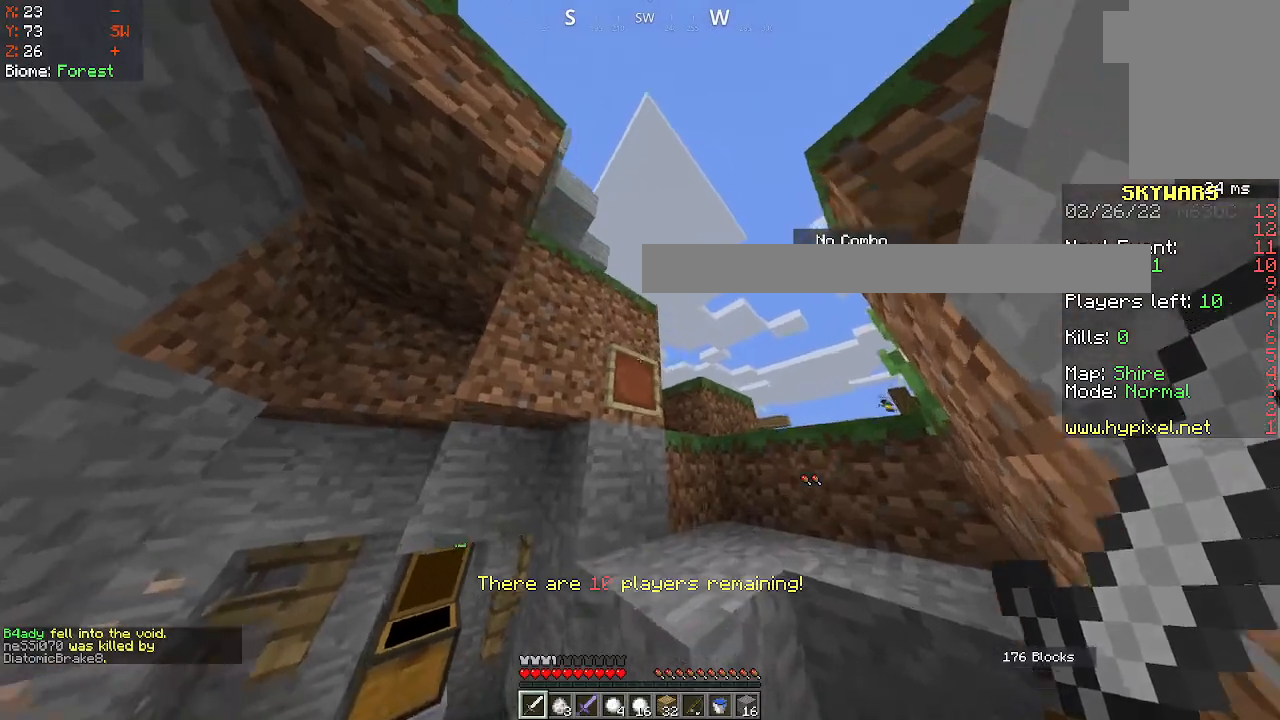
{"keys": ["d", "space"], "mouse": ["left"], "events": [[33, "mouse_left", "down"], [133, "d", "up"], [167, "mouse_left", "up"], [250, "mouse_left", "down"], [317, "mouse_left", "up"], [383, "d", "down"], [433, "mouse_left", "down"]]}
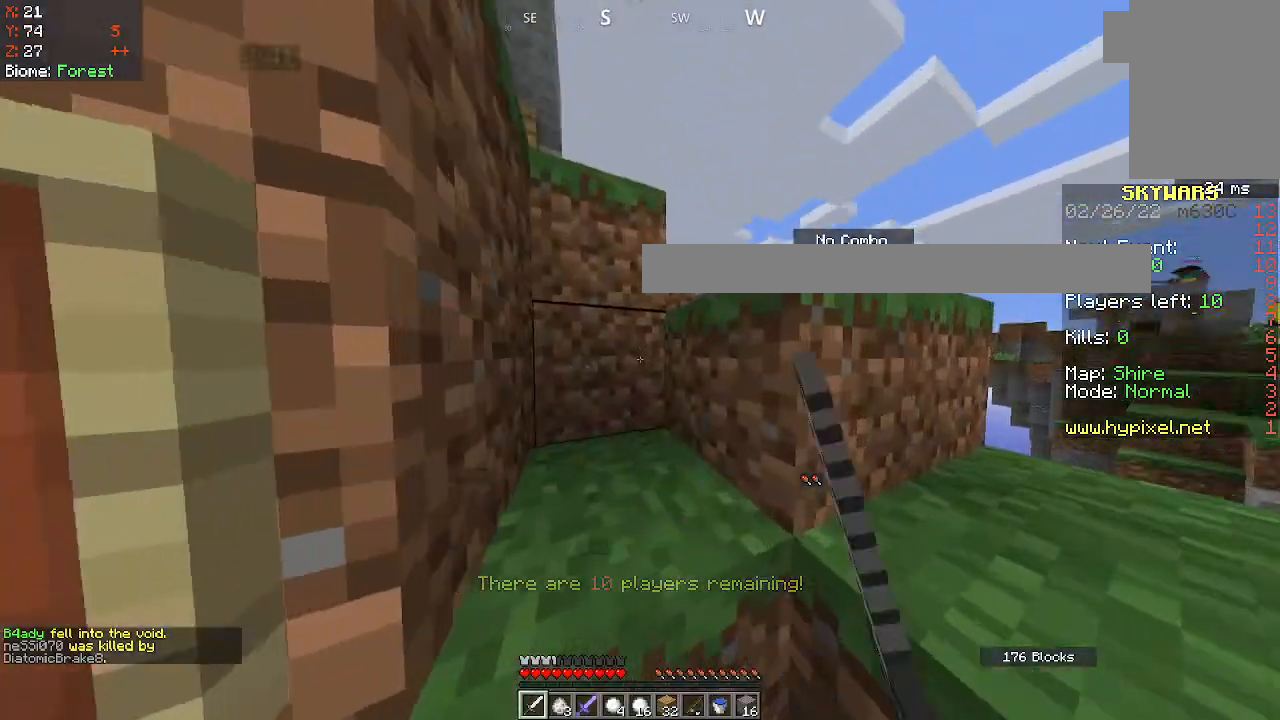
{"keys": ["space"], "mouse": [], "events": [[50, "mouse_left", "up"], [167, "mouse_left", "down"], [250, "mouse_left", "up"], [317, "d", "up"], [367, "mouse_left", "down"], [467, "mouse_left", "up"]]}
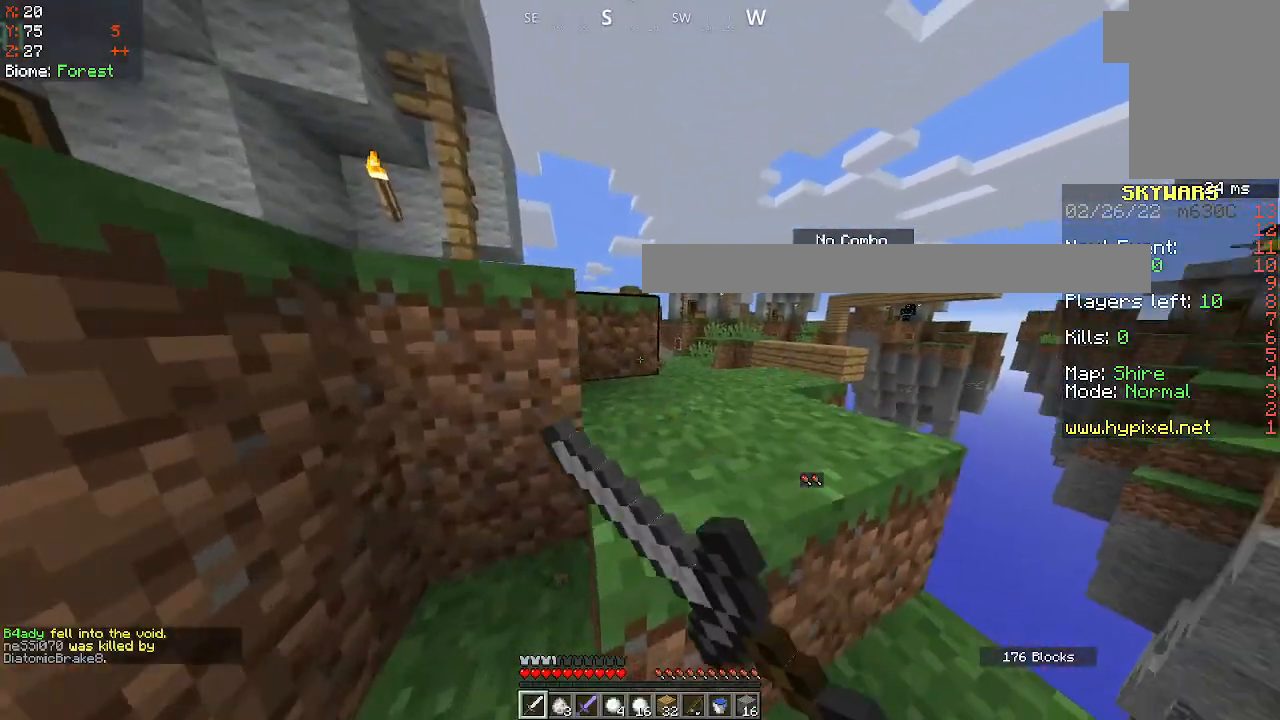
{"keys": [], "mouse": ["left"], "events": [[67, "mouse_left", "down"], [183, "mouse_left", "up"], [283, "mouse_left", "down"], [283, "space", "up"], [400, "mouse_left", "up"], [500, "mouse_left", "down"]]}
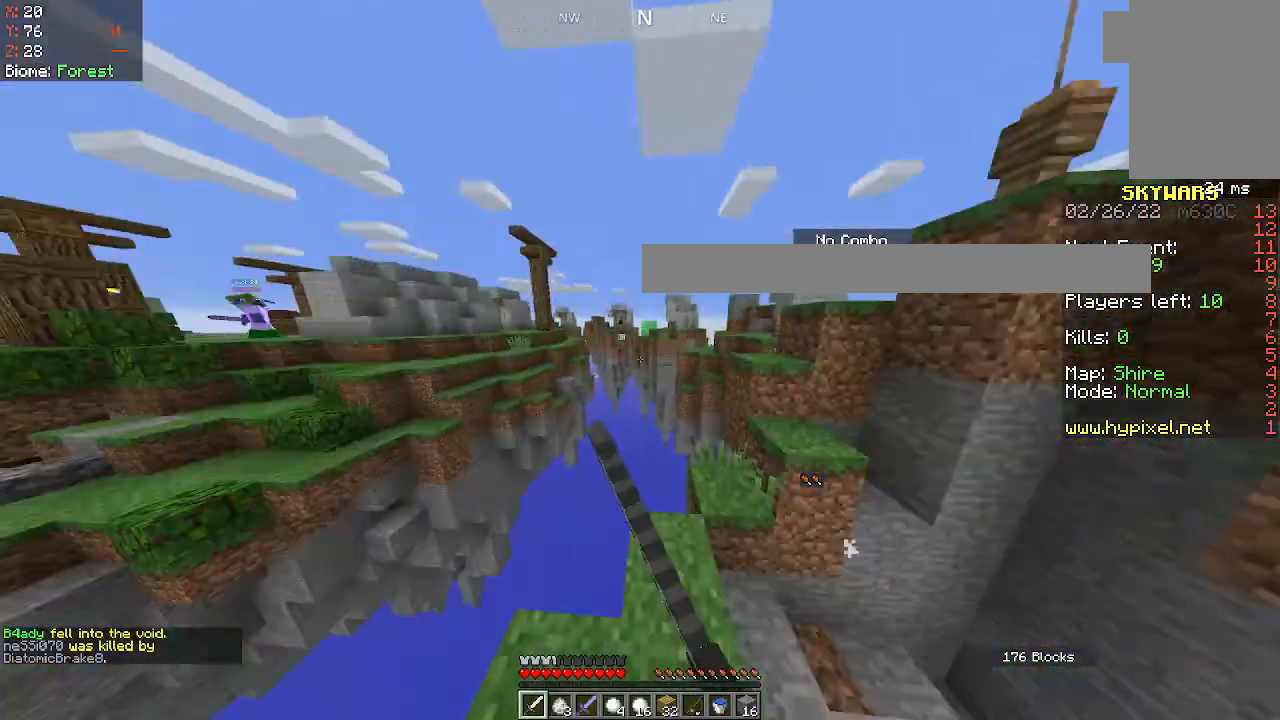
{"keys": [], "mouse": [], "events": [[100, "s", "down"], [133, "mouse_left", "up"], [183, "d", "down"], [217, "s", "up"], [233, "mouse_left", "down"], [333, "mouse_left", "up"], [400, "d", "up"]]}
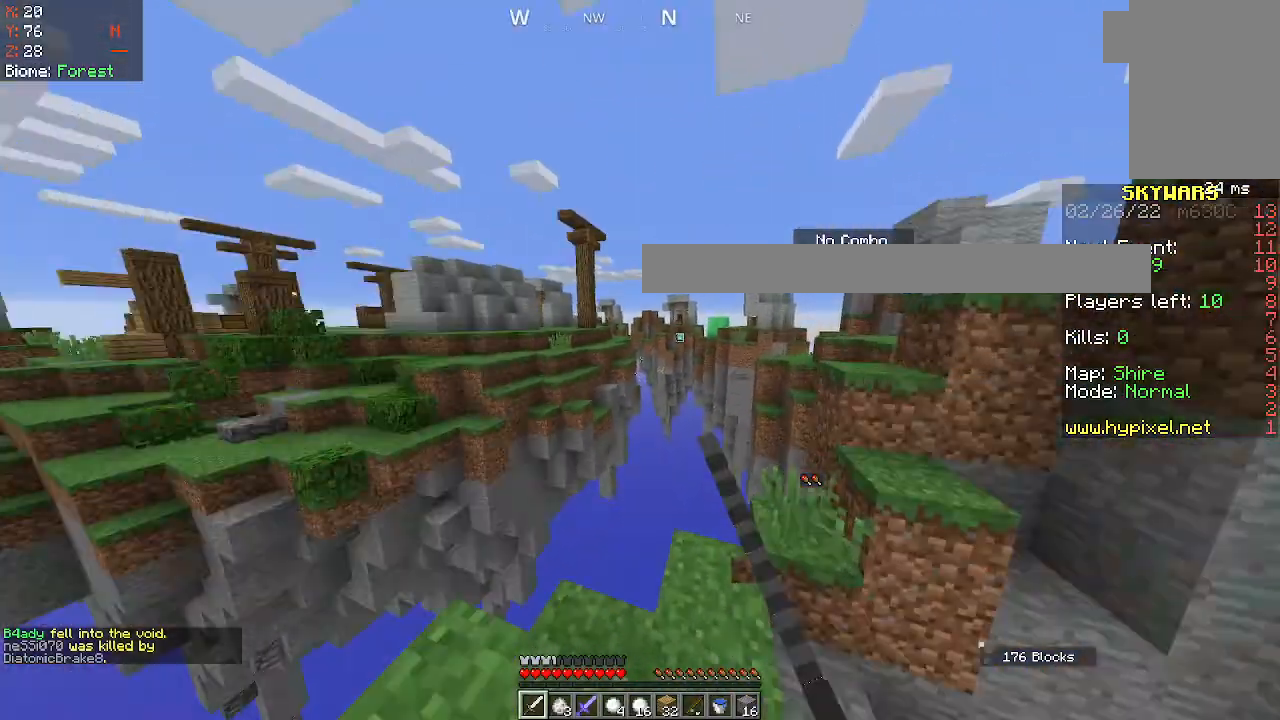
{"keys": [], "mouse": [], "events": [[17, "mouse_left", "down"], [117, "mouse_left", "up"]]}
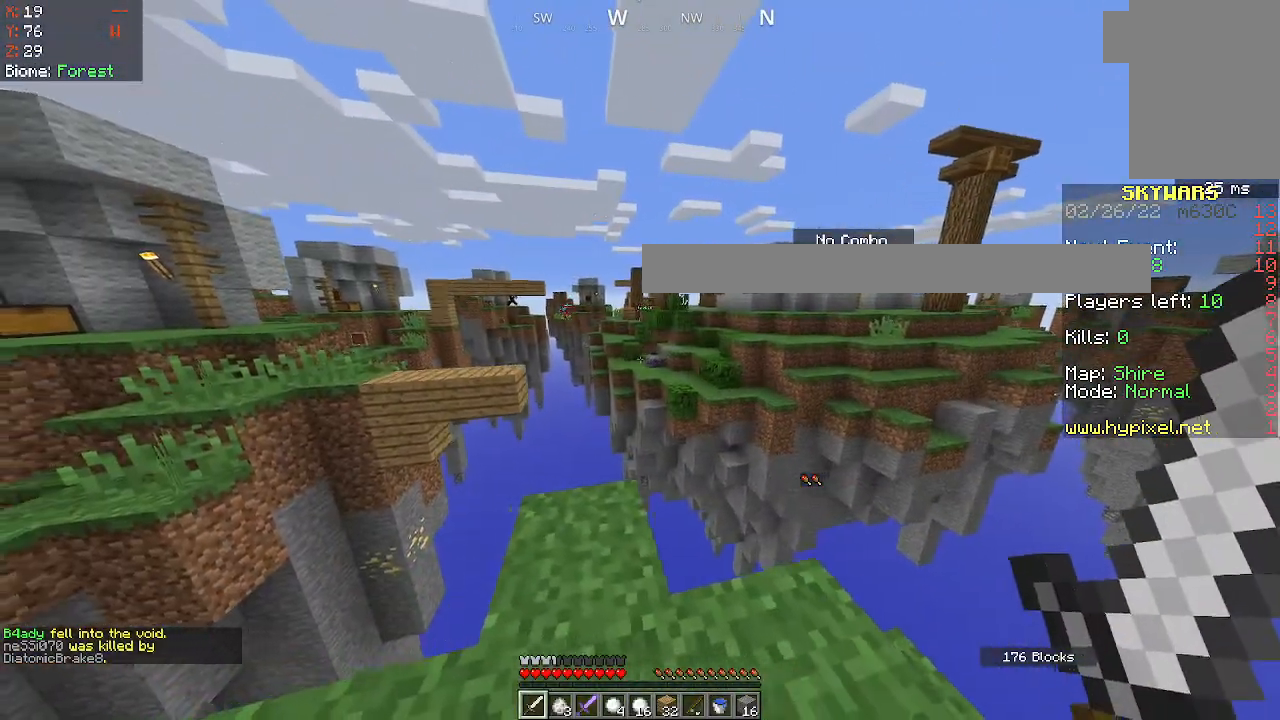
{"keys": [], "mouse": [], "events": []}
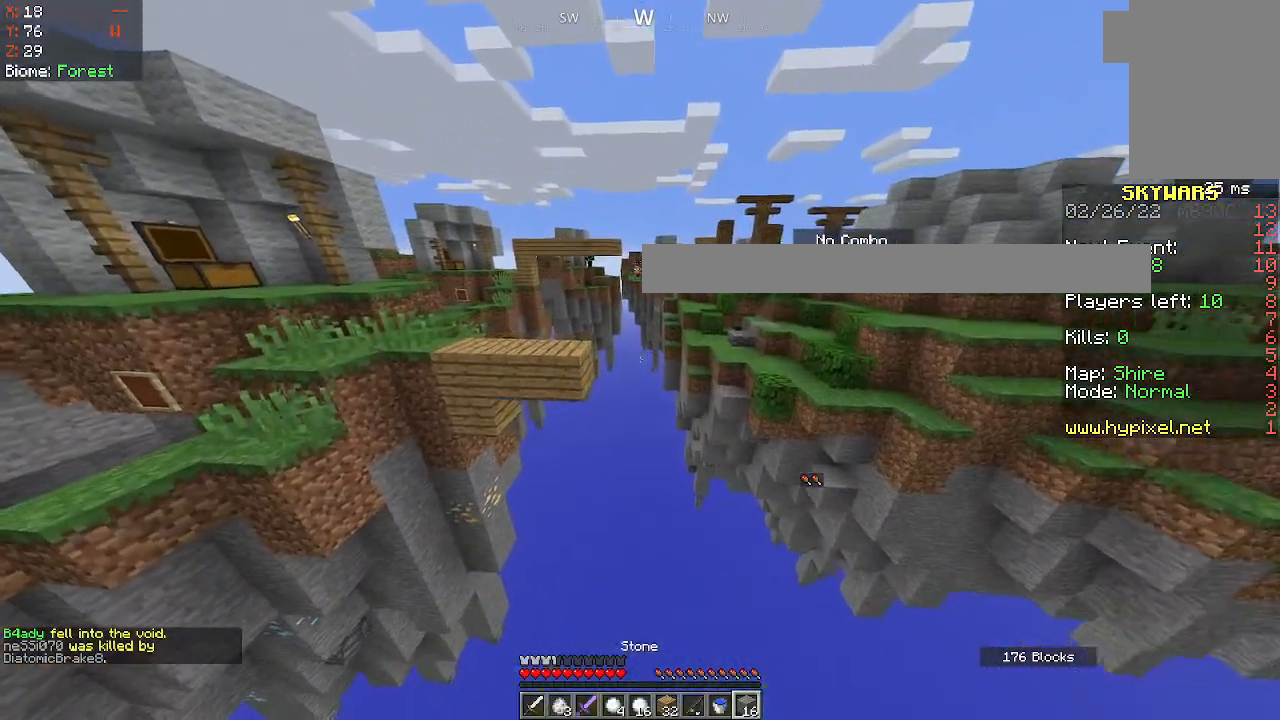
{"keys": ["s"], "mouse": ["right"], "events": [[233, "mouse_right", "down"], [333, "mouse_right", "up"], [383, "s", "down"], [450, "mouse_right", "down"]]}
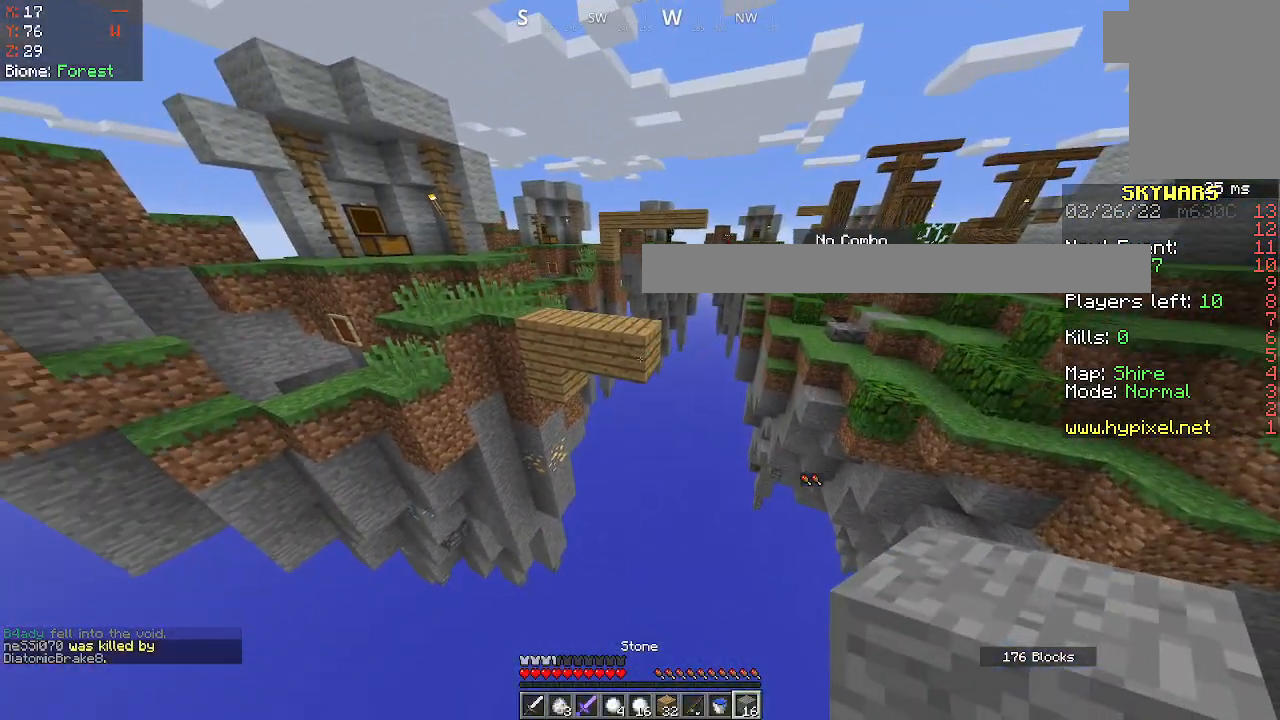
{"keys": [], "mouse": [], "events": [[50, "mouse_right", "up"], [117, "mouse_right", "down"], [217, "mouse_right", "up"], [300, "mouse_right", "down"], [350, "s", "up"], [400, "mouse_right", "up"]]}
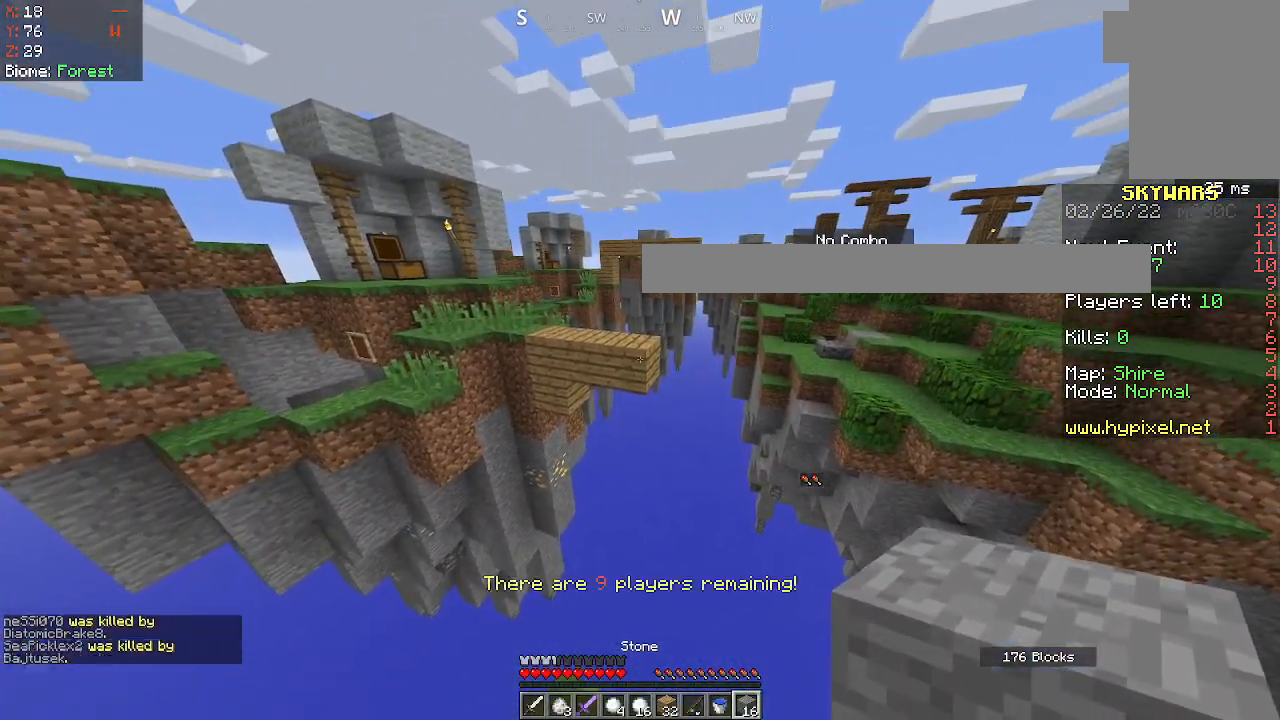
{"keys": [], "mouse": ["right"], "events": [[100, "mouse_right", "down"], [200, "mouse_right", "up"], [283, "mouse_right", "down"], [400, "mouse_right", "up"], [450, "mouse_right", "down"]]}
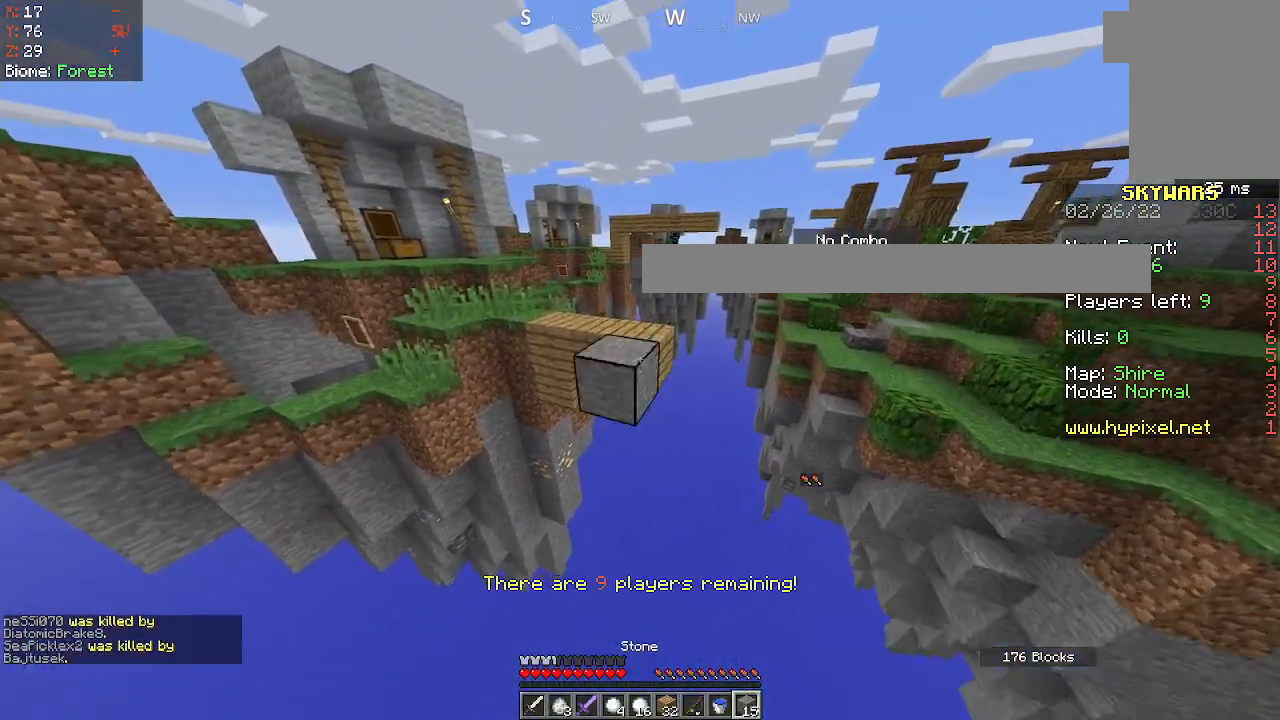
{"keys": ["s"], "mouse": ["right"], "events": [[50, "mouse_right", "up"], [117, "mouse_right", "down"], [117, "s", "down"], [217, "mouse_right", "up"], [300, "mouse_right", "down"], [417, "mouse_right", "up"], [467, "mouse_right", "down"]]}
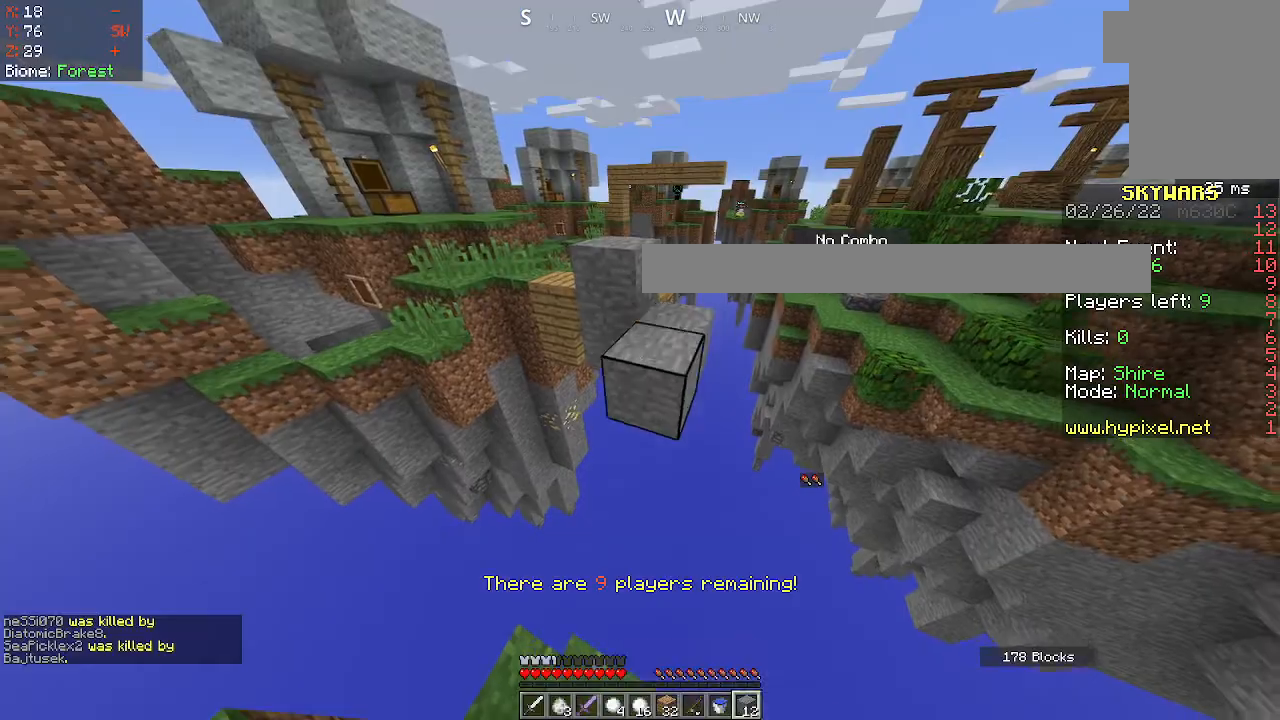
{"keys": [], "mouse": ["right"], "events": [[233, "mouse_right", "up"], [283, "mouse_right", "down"], [433, "mouse_right", "up"], [483, "mouse_right", "down"], [483, "s", "up"]]}
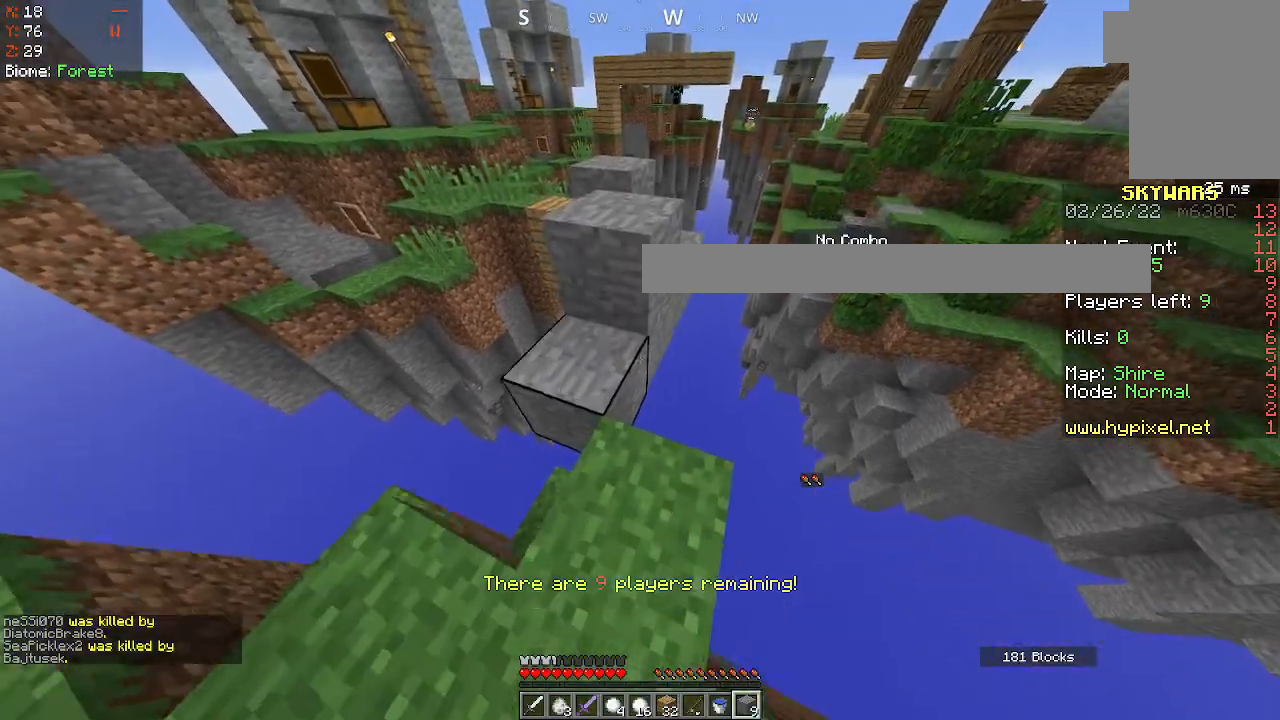
{"keys": ["space"], "mouse": [], "events": [[117, "mouse_right", "up"], [300, "space", "down"]]}
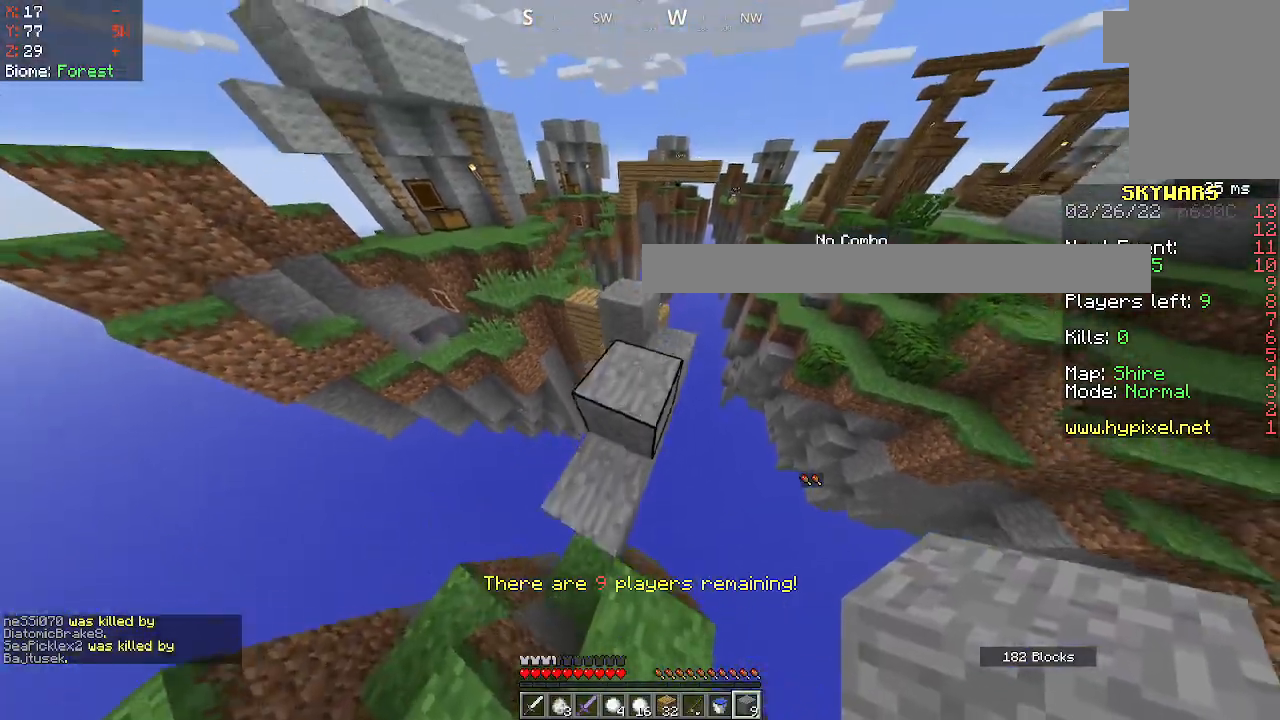
{"keys": ["d", "s"], "mouse": [], "events": [[67, "space", "up"], [233, "space", "down"], [417, "space", "up"], [500, "d", "down"], [500, "s", "down"]]}
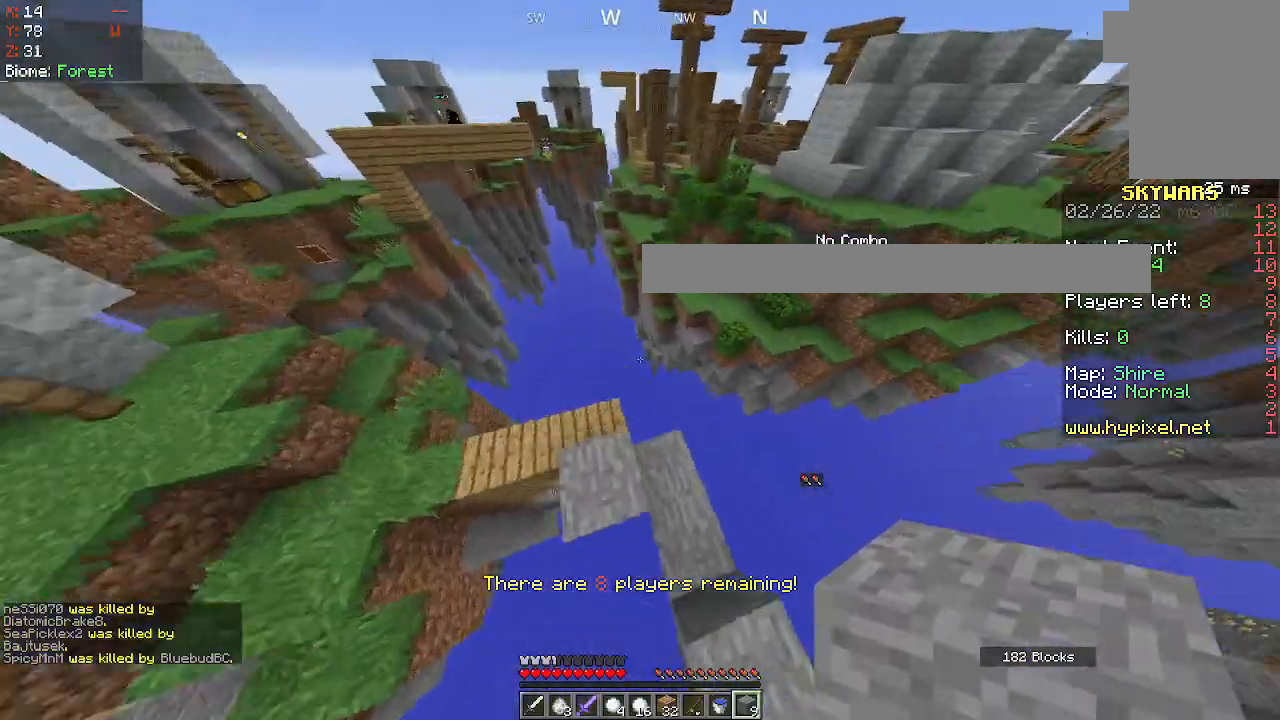
{"keys": ["d"], "mouse": [], "events": [[217, "s", "up"]]}
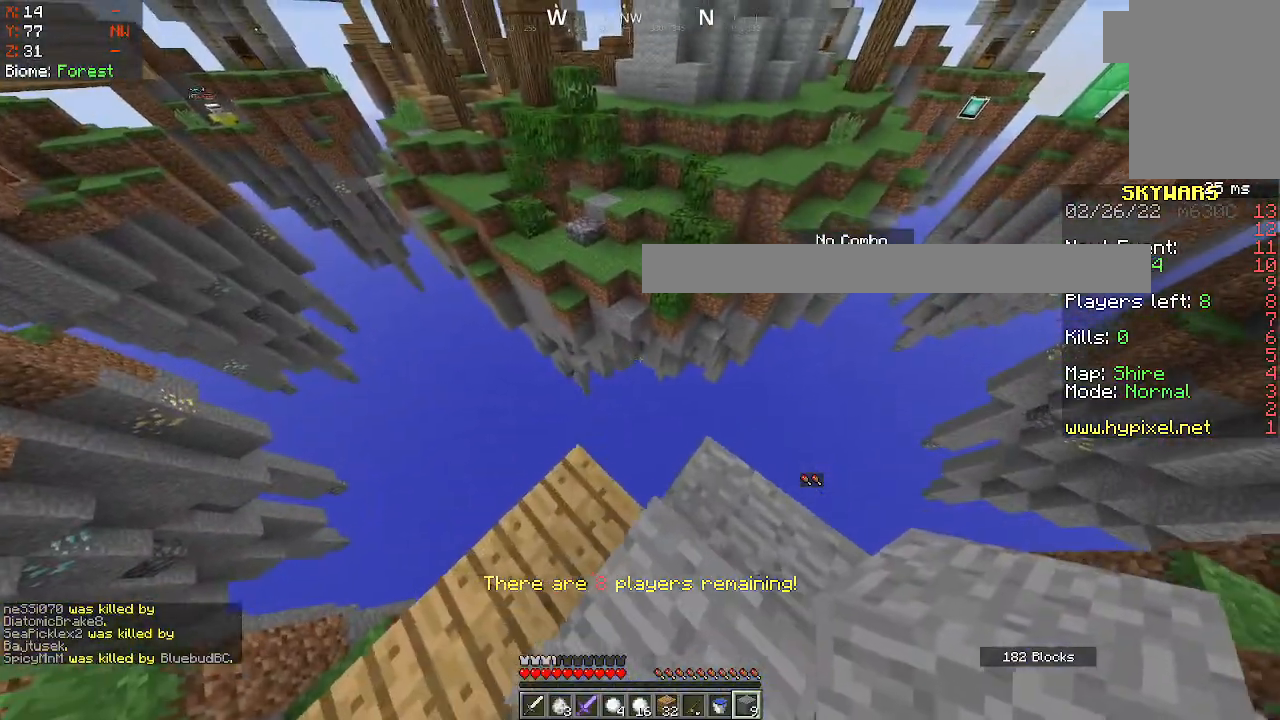
{"keys": ["d"], "mouse": [], "events": [[133, "d", "up"], [500, "d", "down"]]}
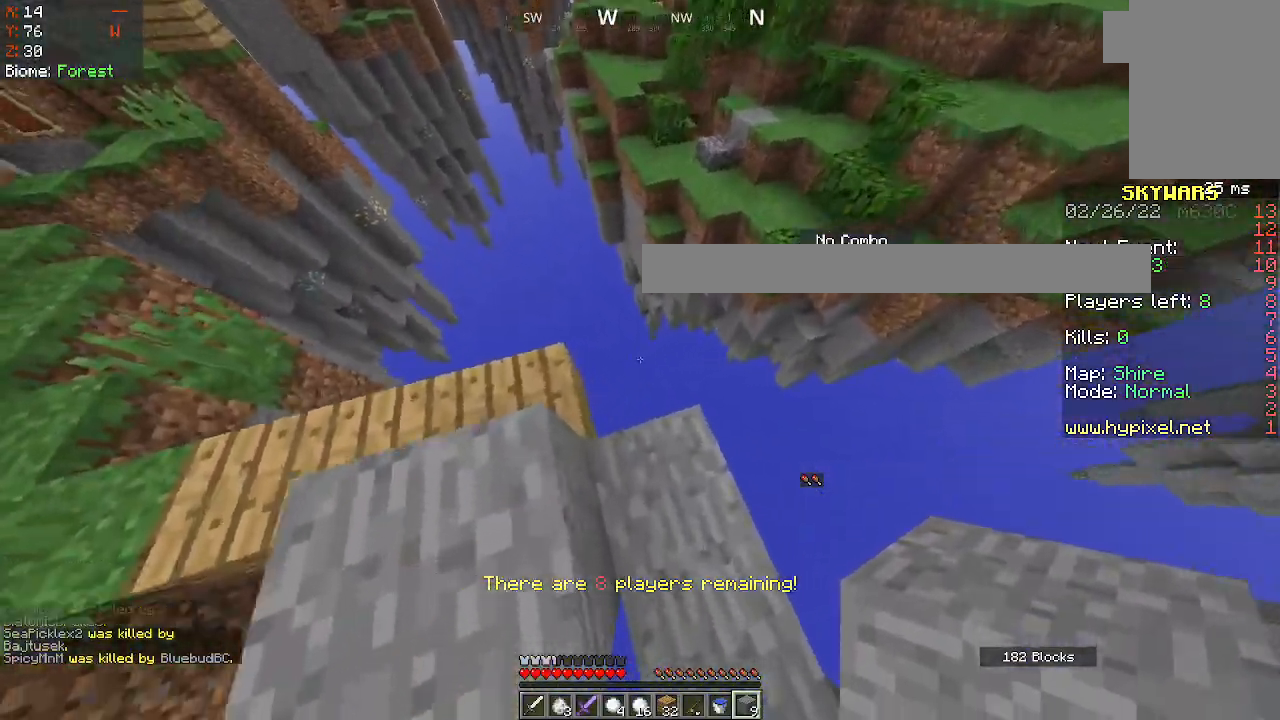
{"keys": [], "mouse": ["left"], "events": [[67, "d", "up"], [250, "mouse_left", "down"], [250, "space", "down"], [333, "mouse_left", "up"], [383, "mouse_left", "down"], [417, "space", "up"]]}
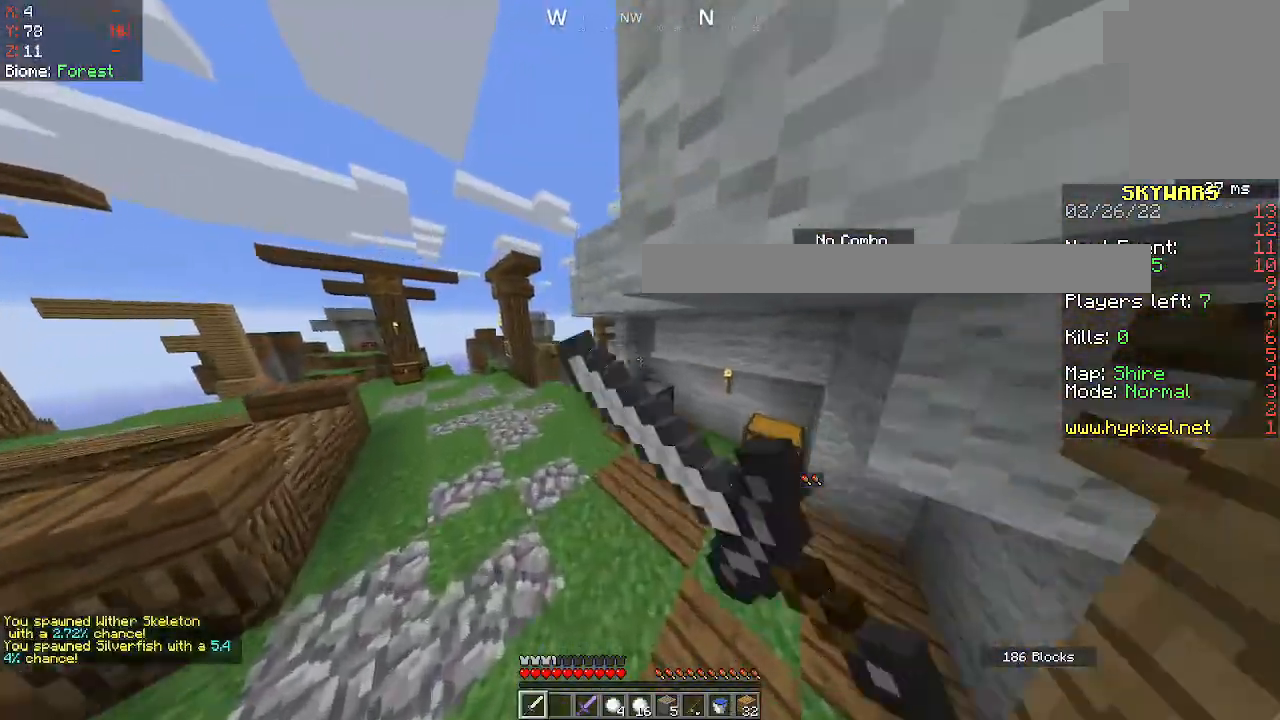
{"keys": ["space"], "mouse": [], "events": [[50, "mouse_left", "up"], [117, "mouse_left", "down"], [250, "mouse_left", "up"], [317, "space", "down"], [333, "mouse_left", "down"], [483, "mouse_left", "up"]]}
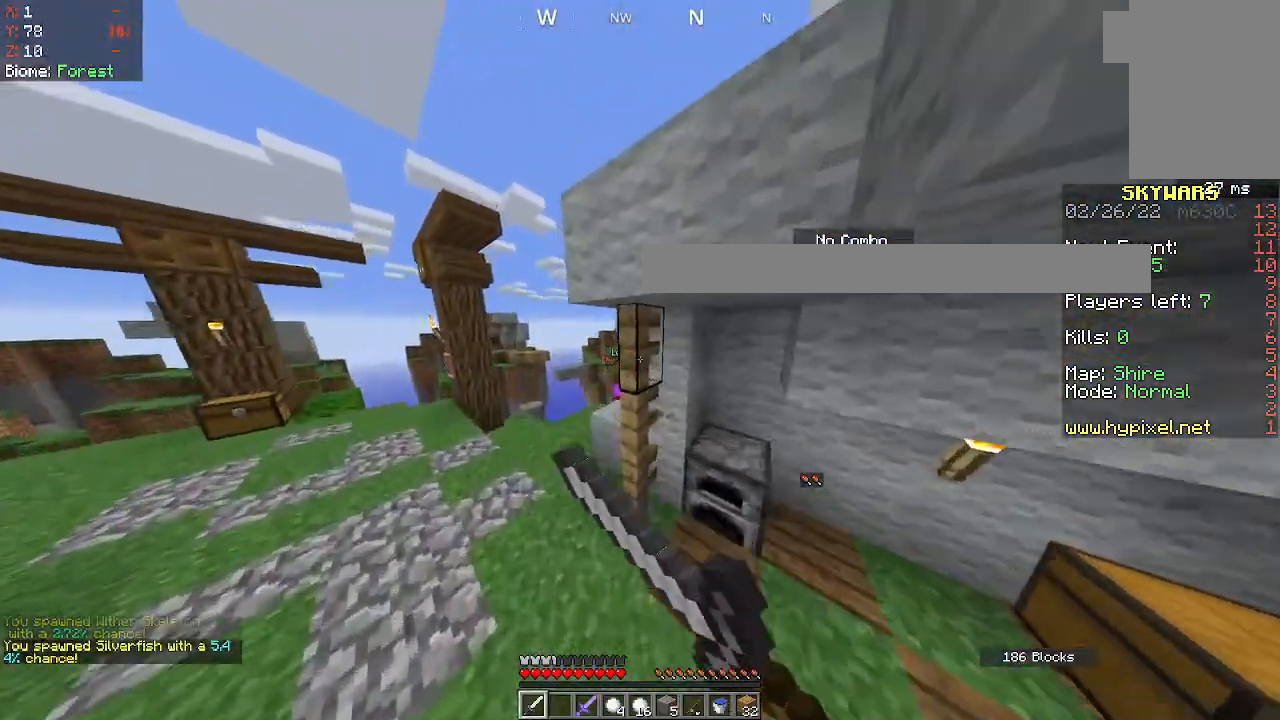
{"keys": [], "mouse": [], "events": [[67, "space", "up"], [283, "mouse_left", "down"], [450, "mouse_left", "up"]]}
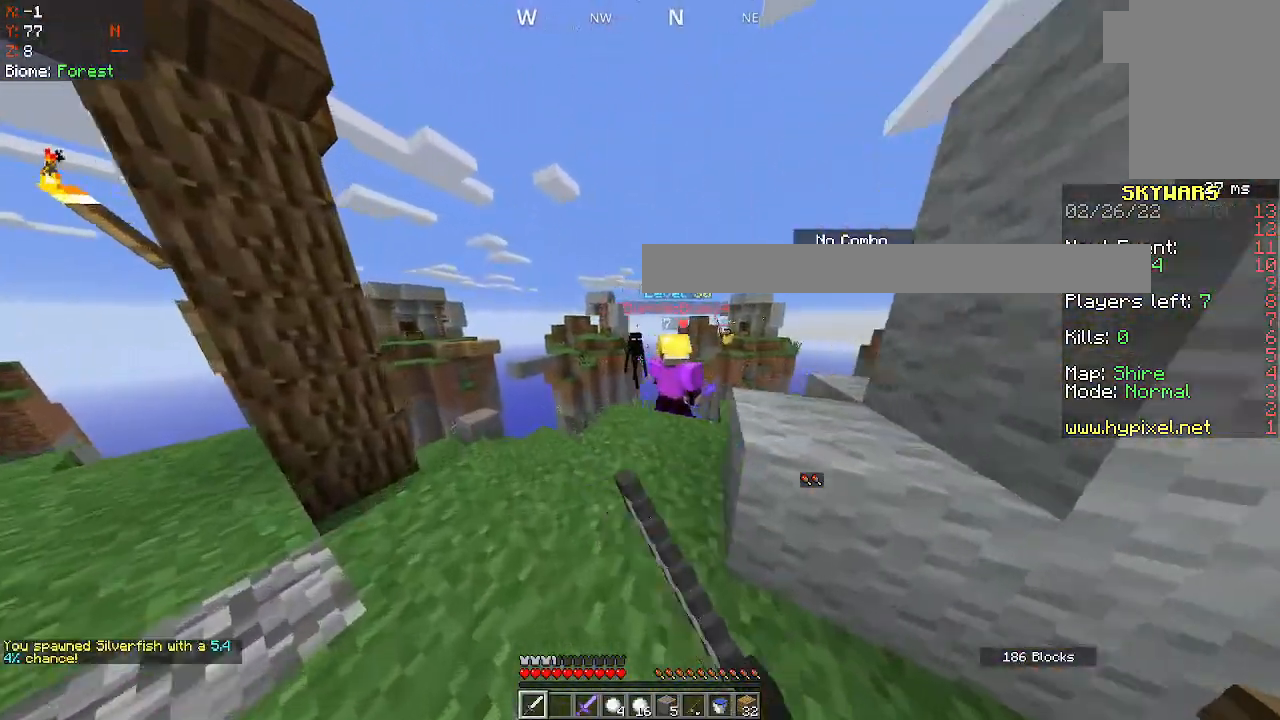
{"keys": [], "mouse": [], "events": [[17, "mouse_left", "down"], [117, "mouse_left", "up"], [200, "mouse_left", "down"], [300, "mouse_left", "up"], [367, "mouse_left", "down"], [450, "mouse_left", "up"]]}
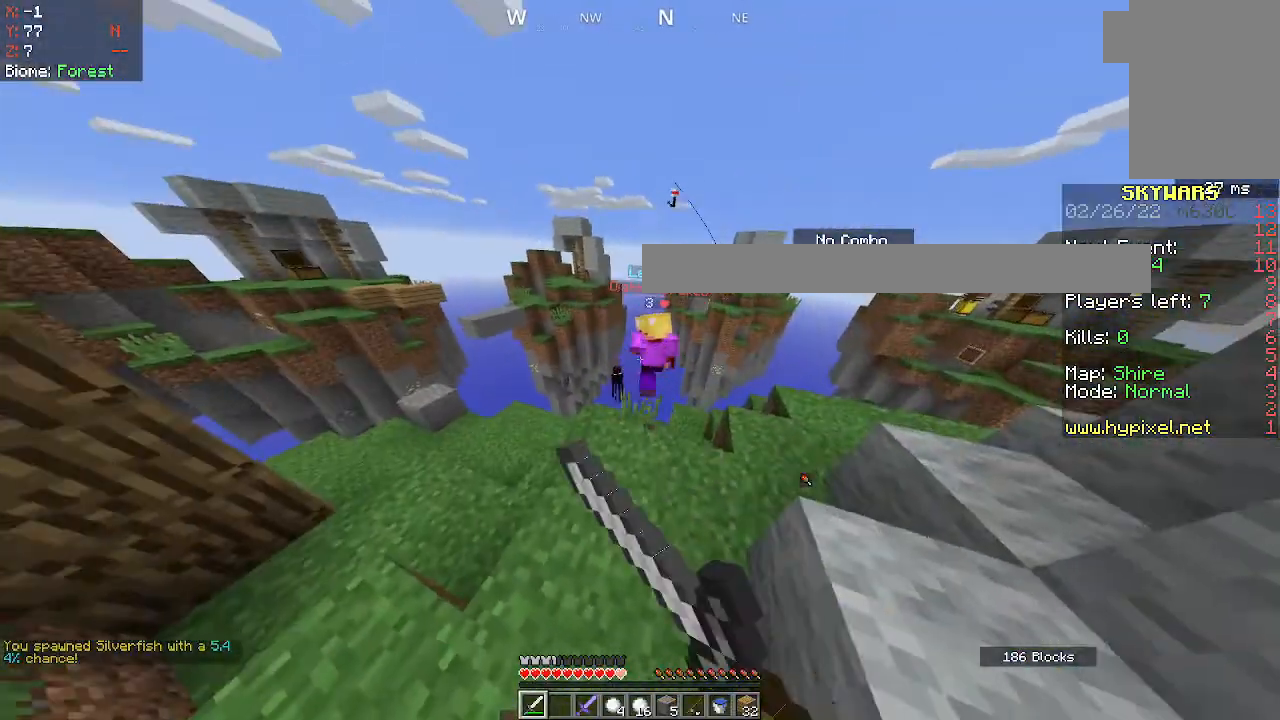
{"keys": [], "mouse": [], "events": [[17, "mouse_left", "down"], [133, "mouse_left", "up"], [200, "mouse_left", "down"], [300, "mouse_left", "up"], [367, "mouse_left", "down"], [500, "mouse_left", "up"]]}
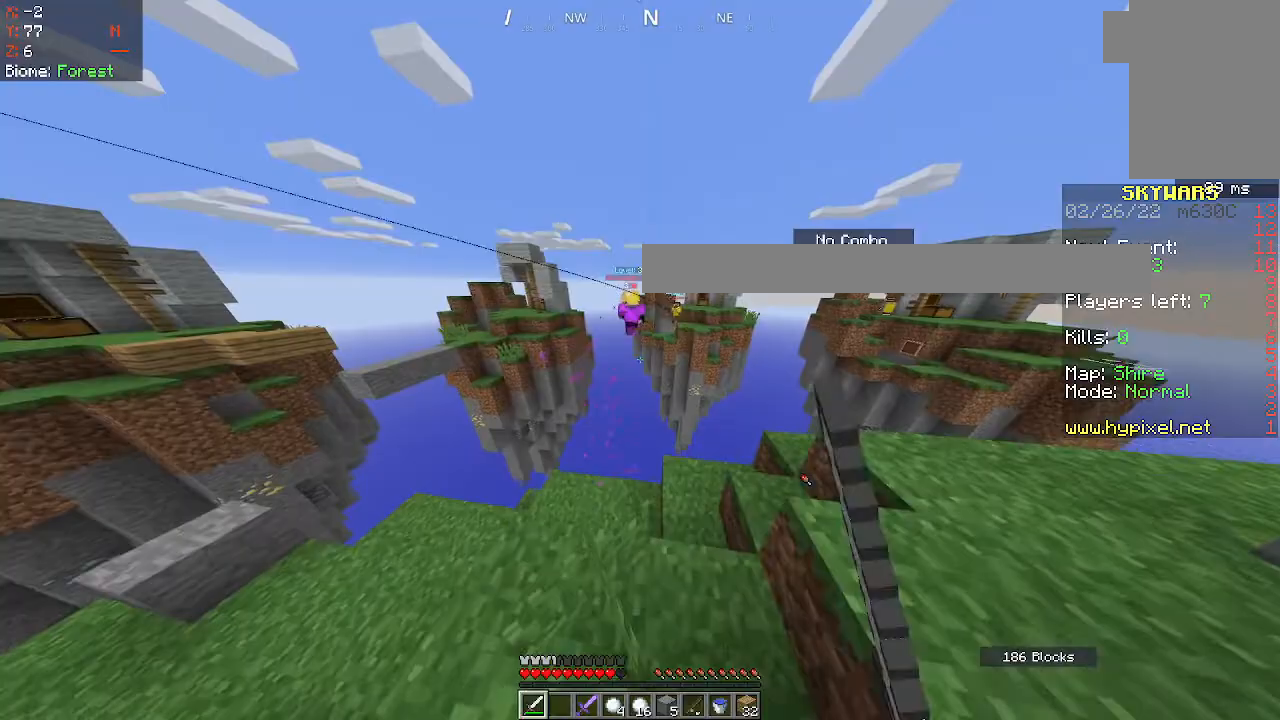
{"keys": [], "mouse": [], "events": [[50, "mouse_left", "down"], [133, "d", "down"], [167, "mouse_left", "up"], [183, "s", "down"], [250, "mouse_left", "down"], [350, "d", "up"], [383, "mouse_left", "up"], [400, "s", "up"]]}